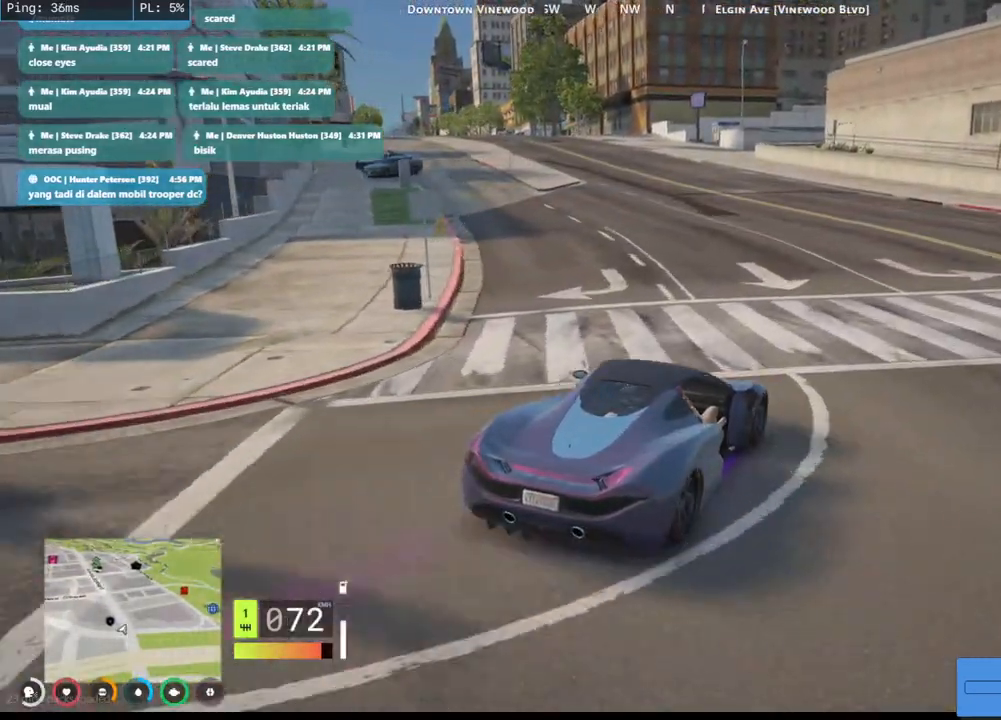
Gameplay with keyboard and mouse; each line is a JSON object with the keys and mouse buttons held at the frame after it. "events" lists presses ("down") and releases ("up") of "a", "ctrl", "d", "e", "q", "s", "shift", "space", "w", "mouse_left", "mouse_wheel", "mouse_right", "mouse_mb4" and "mouse_mb5" between this image and that frame as [ms after this image, input, new state], when the widget could be followed in between. "mouse_left", "mouse_wheel", "mouse_right", "mouse_mb4", "mouse_mb5" = the "left", "wheel", "right", "mb4", "mb5" buttons of the "mouse" list. No other keys are recorded. "wheel" means that the mouse wheel is clicked or scrolled. Mouse movement is not recorded.
{"keys": ["w"], "mouse": [], "events": [[17, "a", "down"], [200, "a", "up"]]}
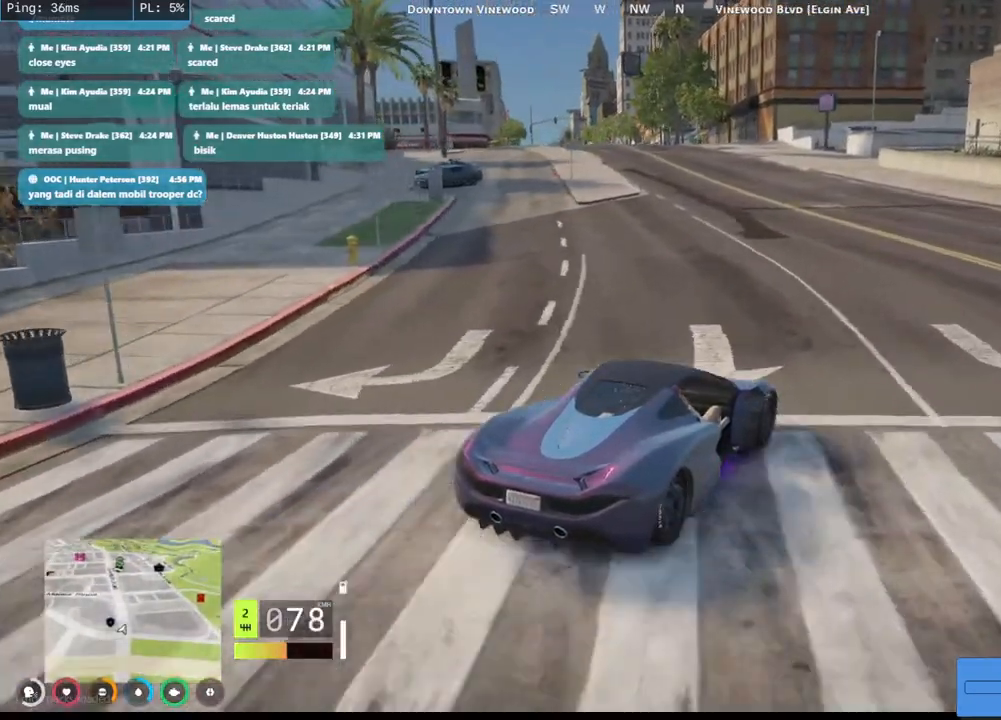
{"keys": ["w"], "mouse": [], "events": [[284, "a", "down"], [500, "a", "up"]]}
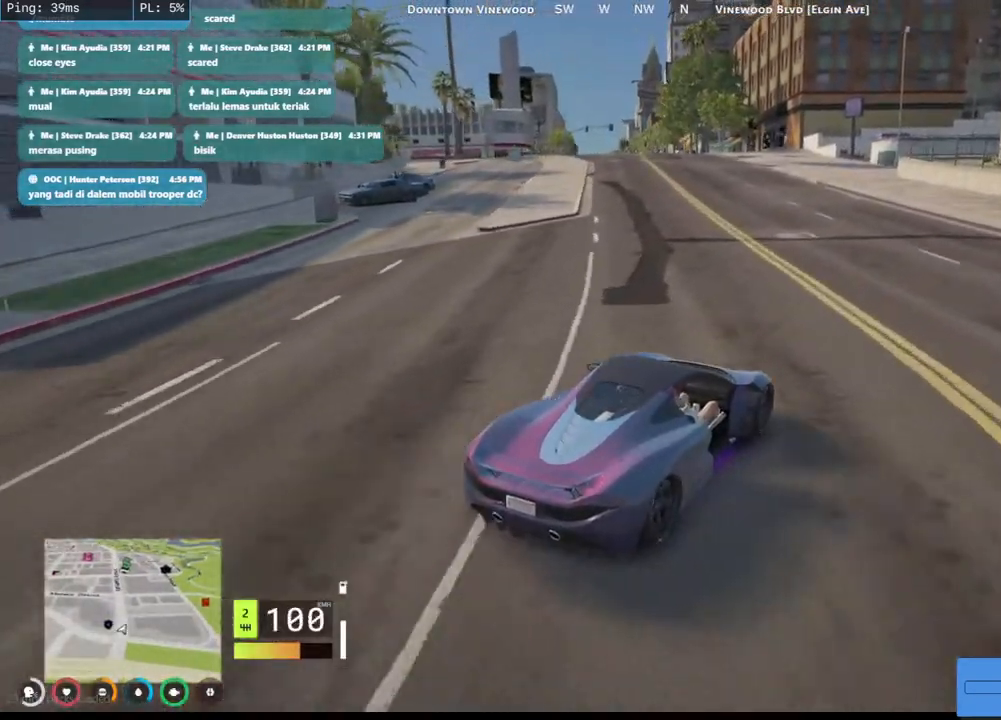
{"keys": ["a", "w"], "mouse": [], "events": [[67, "a", "down"]]}
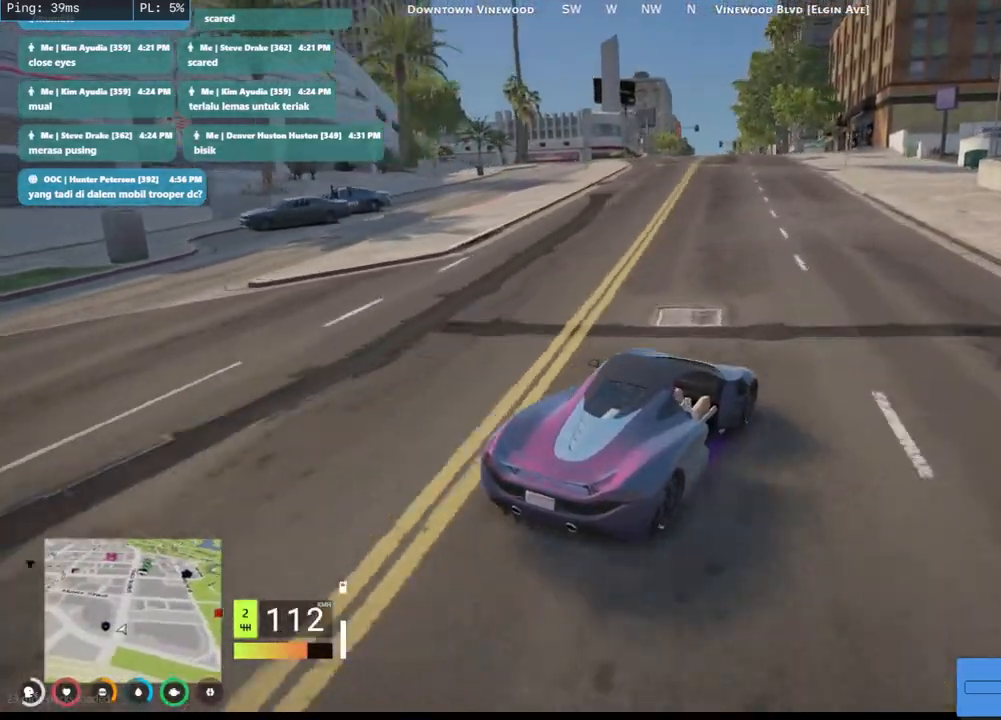
{"keys": ["s"], "mouse": [], "events": [[300, "a", "up"], [334, "w", "up"], [484, "s", "down"]]}
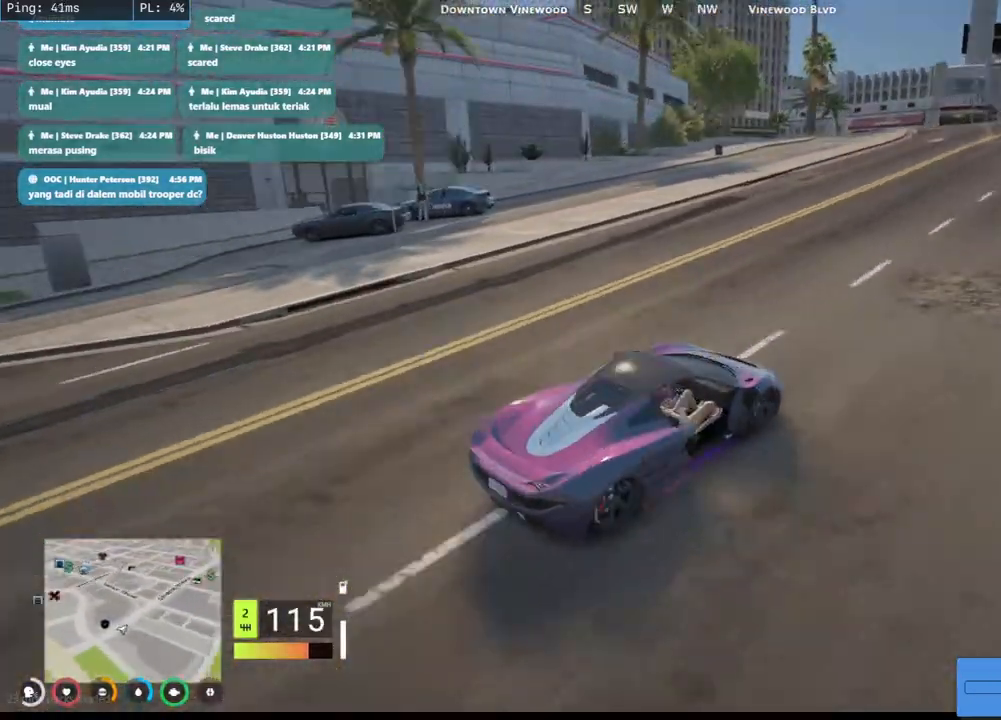
{"keys": ["s"], "mouse": [], "events": []}
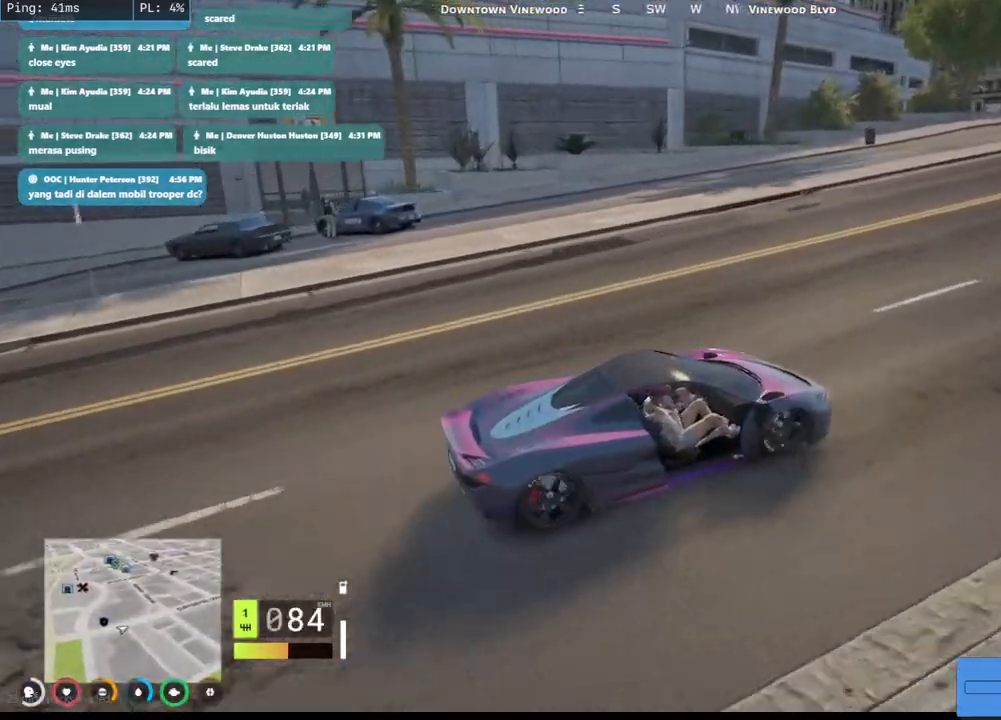
{"keys": ["s"], "mouse": [], "events": [[234, "a", "down"], [384, "a", "up"]]}
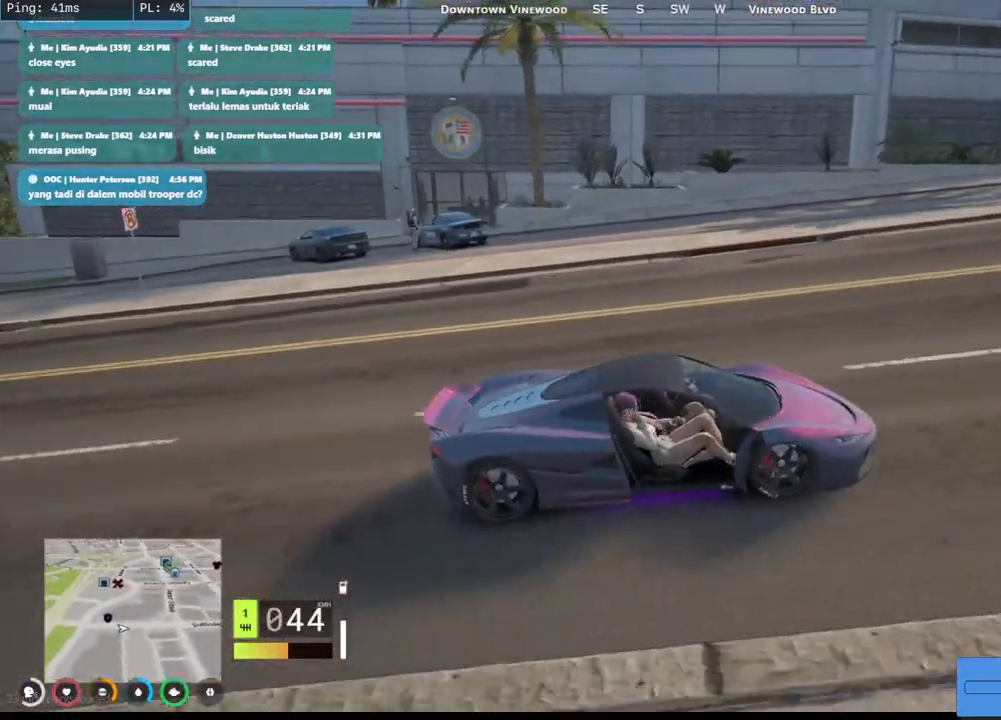
{"keys": [], "mouse": [], "events": [[117, "s", "up"]]}
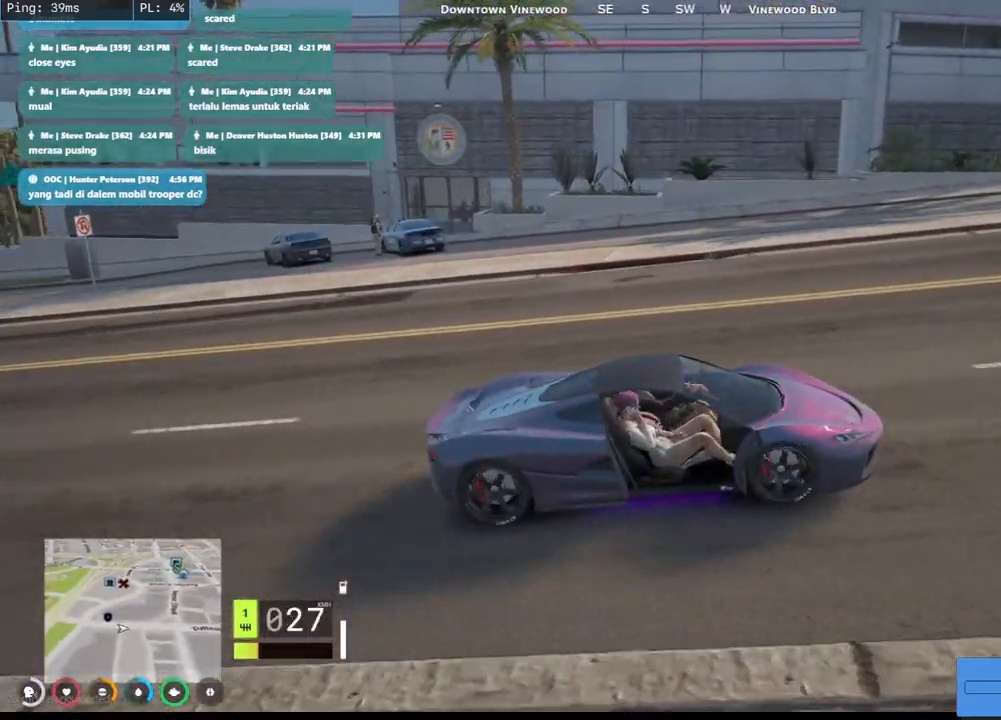
{"keys": [], "mouse": [], "events": []}
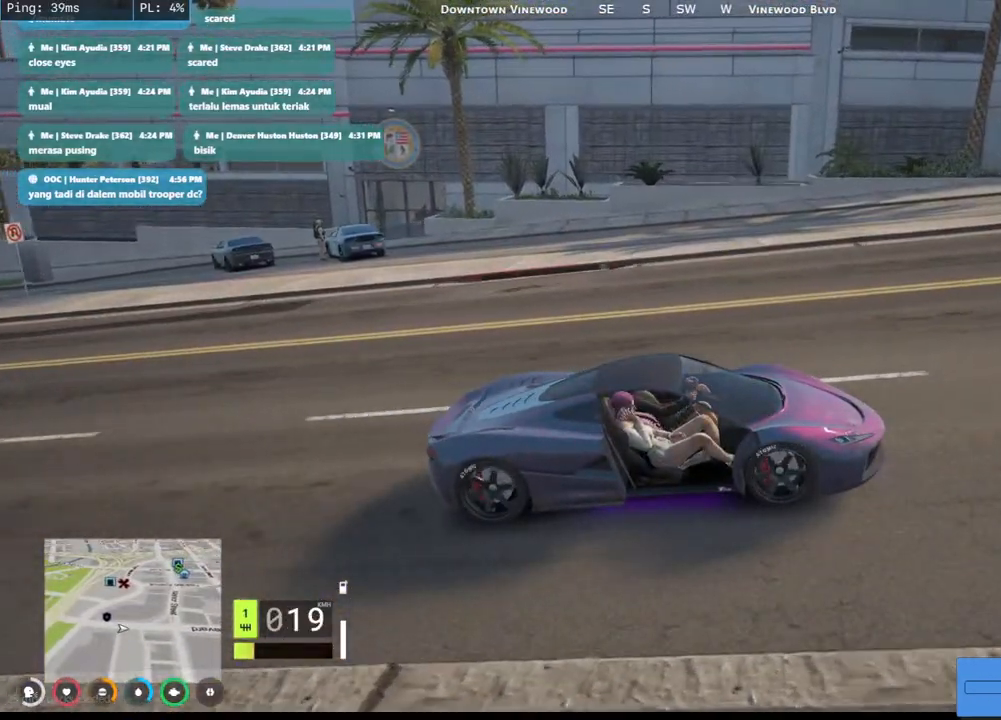
{"keys": [], "mouse": [], "events": []}
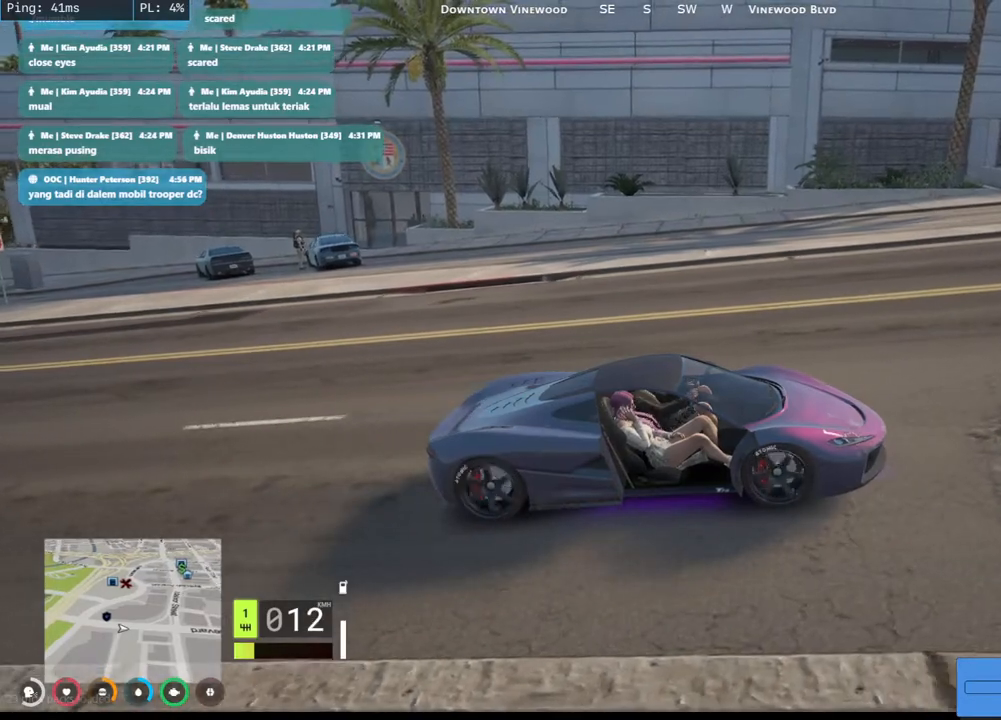
{"keys": ["a", "w"], "mouse": [], "events": [[167, "w", "down"], [334, "a", "down"]]}
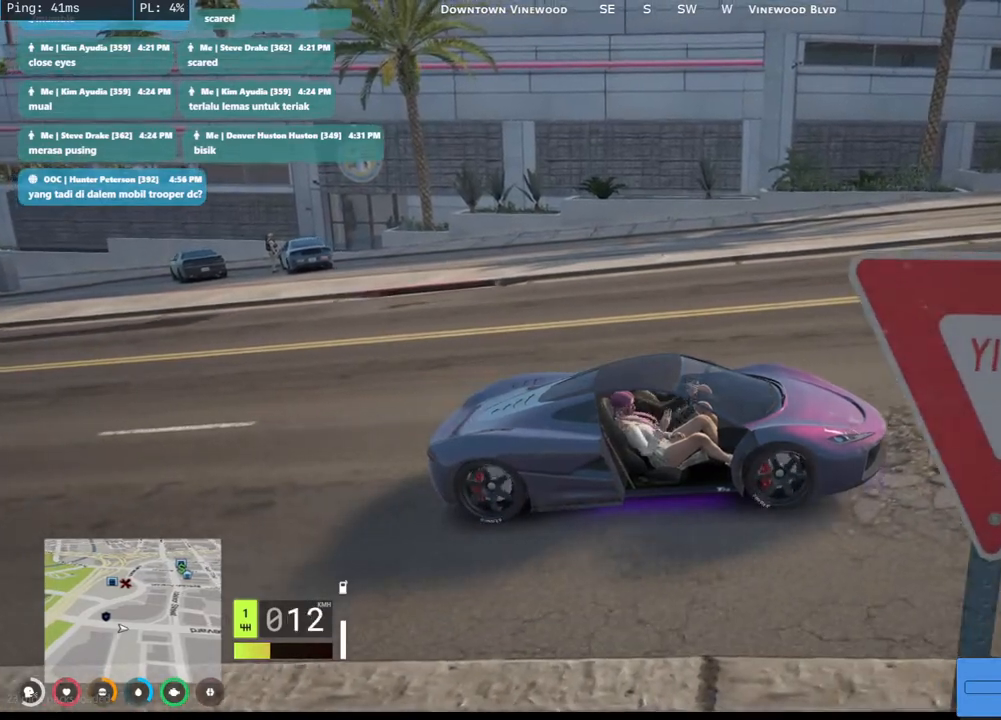
{"keys": ["w"], "mouse": [], "events": [[17, "a", "up"], [134, "d", "down"], [284, "d", "up"]]}
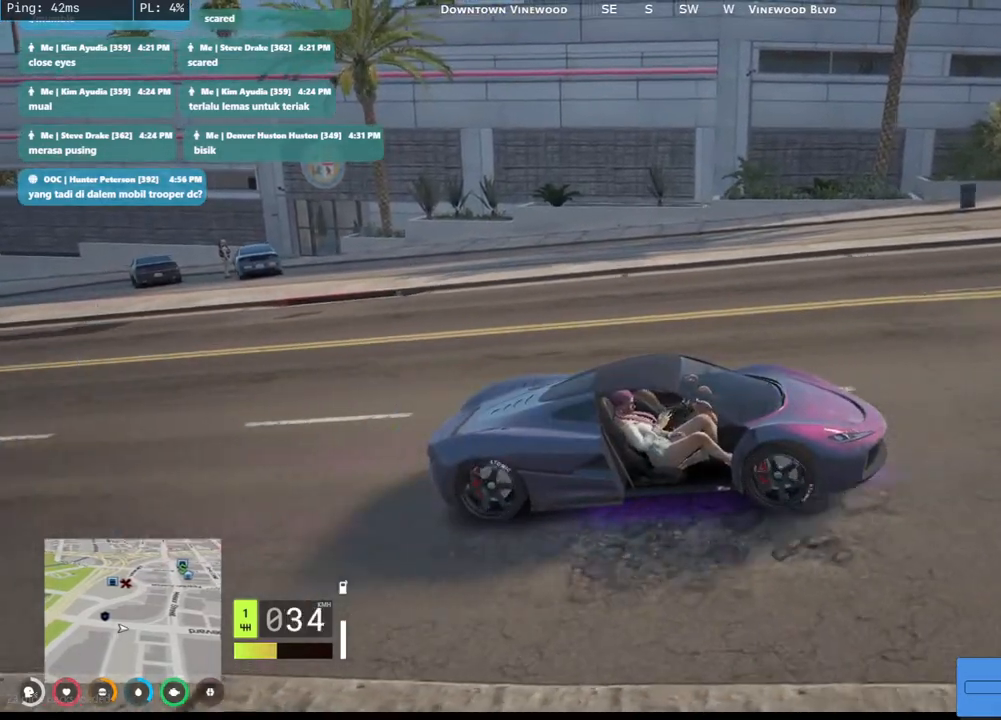
{"keys": [], "mouse": ["mb4"], "events": [[200, "w", "up"], [217, "mouse_mb4", "down"]]}
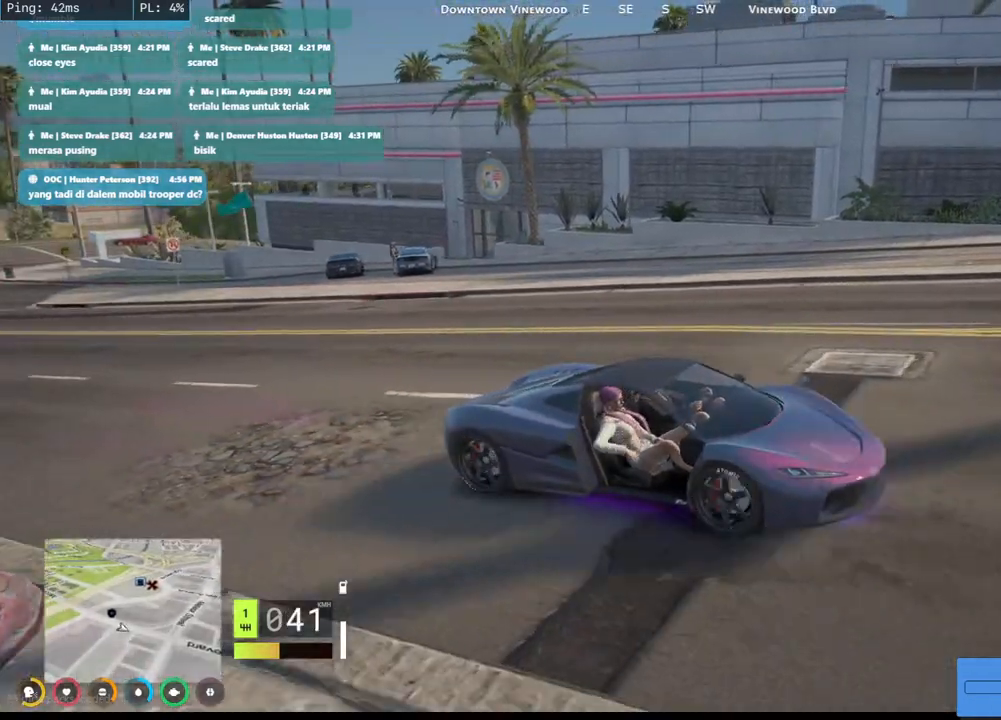
{"keys": [], "mouse": ["mb4"], "events": [[50, "d", "down"], [250, "d", "up"]]}
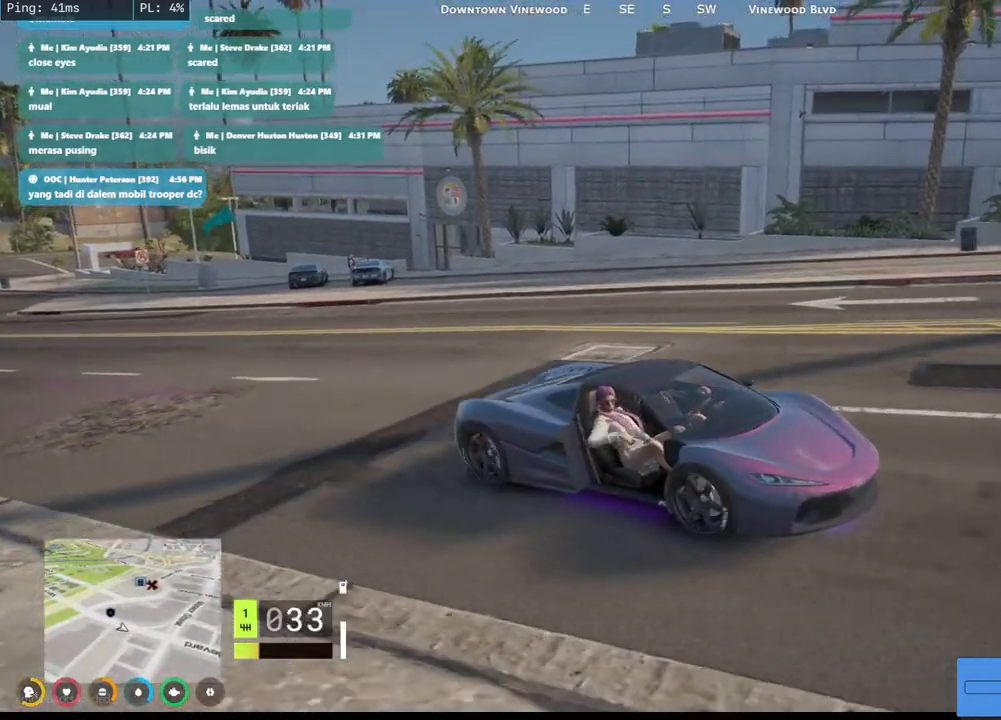
{"keys": [], "mouse": [], "events": [[117, "a", "down"], [117, "w", "down"], [184, "mouse_mb4", "up"], [267, "a", "up"], [434, "w", "up"]]}
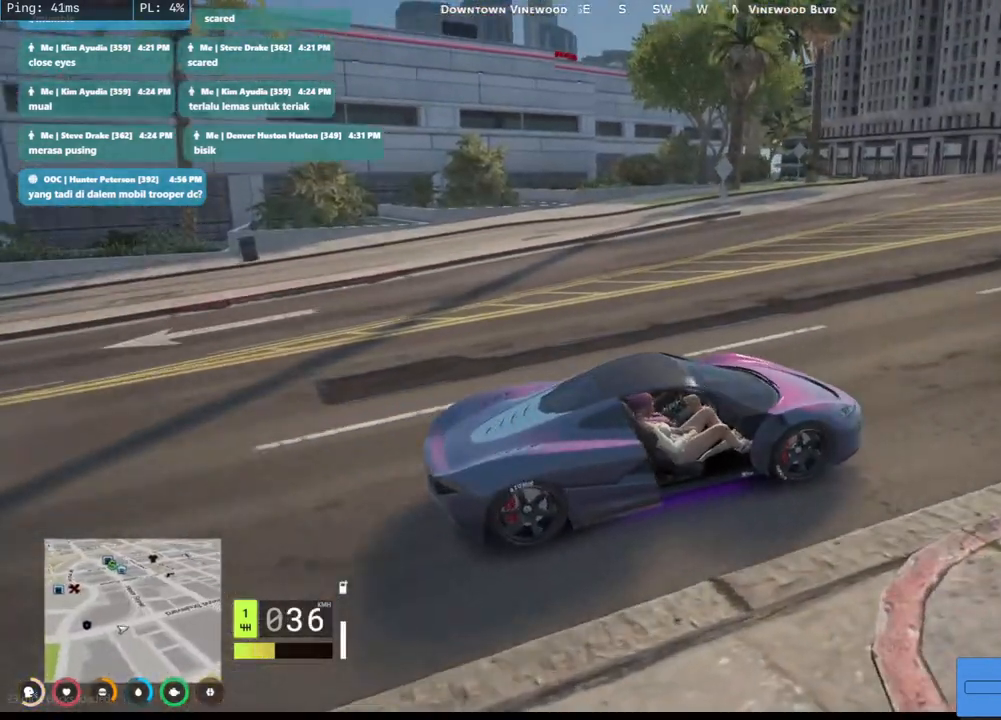
{"keys": ["a", "w"], "mouse": [], "events": [[67, "a", "down"], [200, "w", "down"]]}
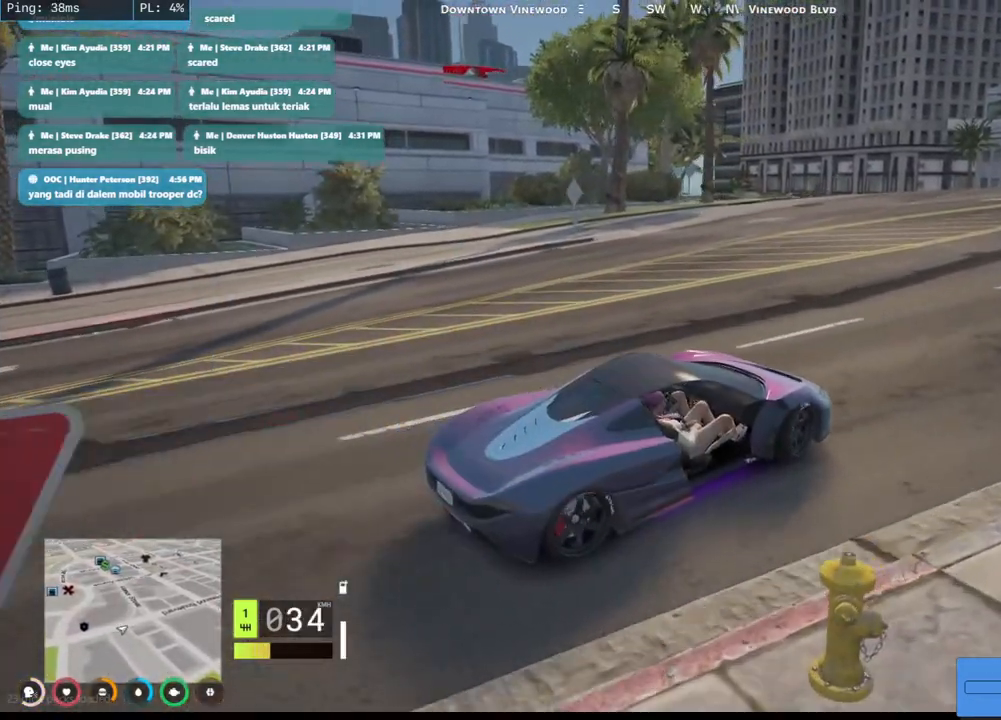
{"keys": ["w"], "mouse": [], "events": [[134, "w", "up"], [200, "a", "up"], [217, "d", "down"], [317, "w", "down"], [500, "d", "up"]]}
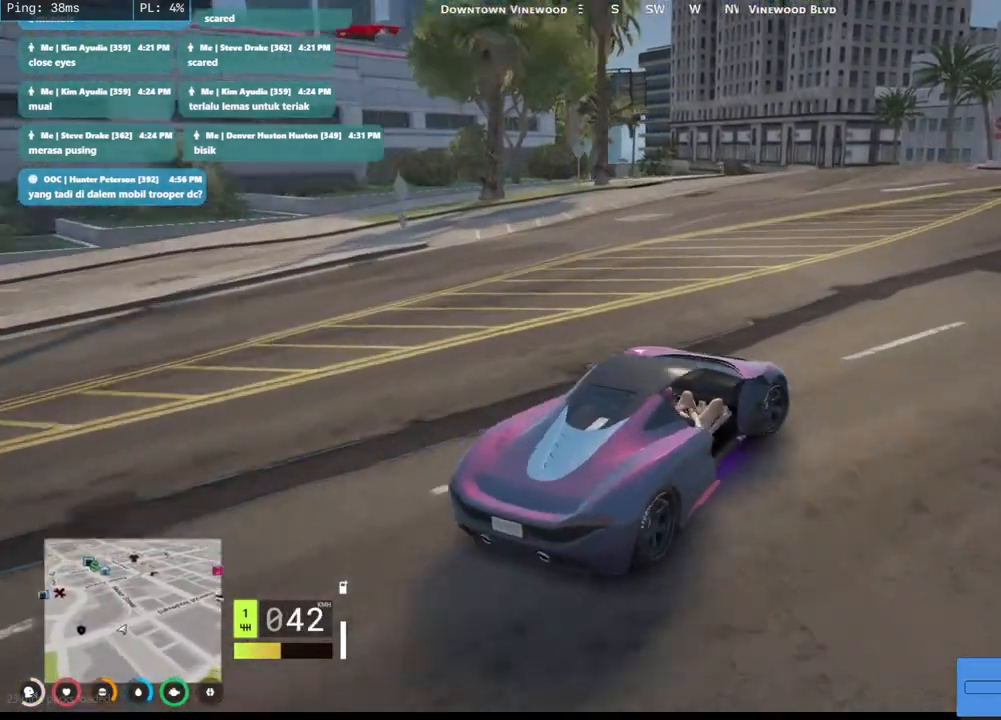
{"keys": [], "mouse": [], "events": [[67, "d", "down"], [167, "w", "up"], [400, "w", "down"], [417, "d", "up"], [500, "w", "up"]]}
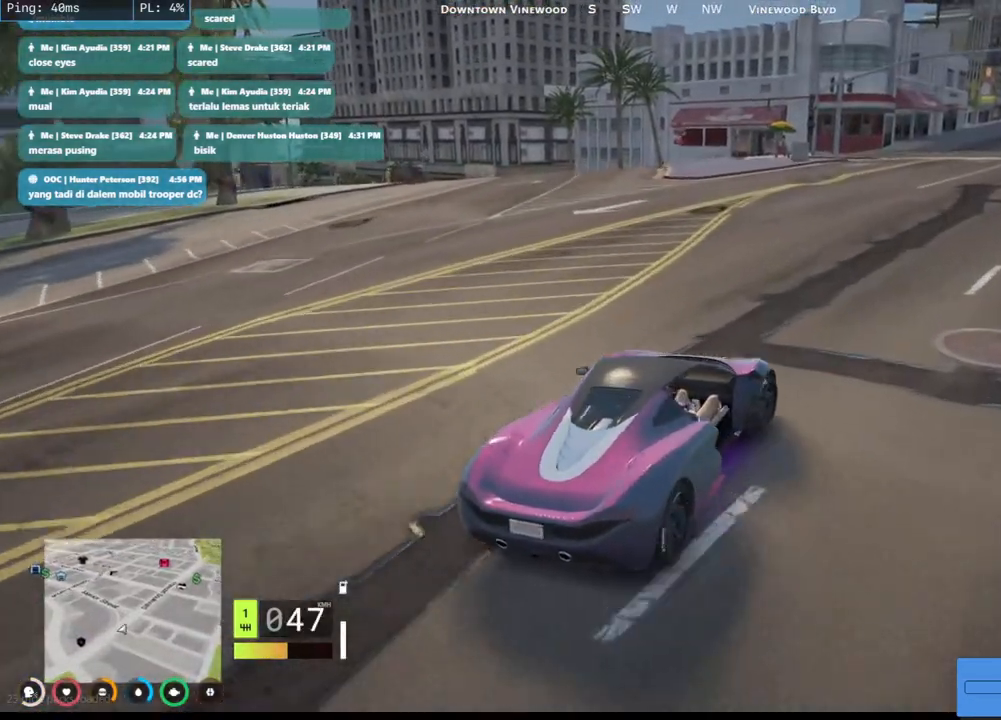
{"keys": ["a"], "mouse": ["mb4"], "events": [[100, "a", "down"], [134, "mouse_mb4", "down"]]}
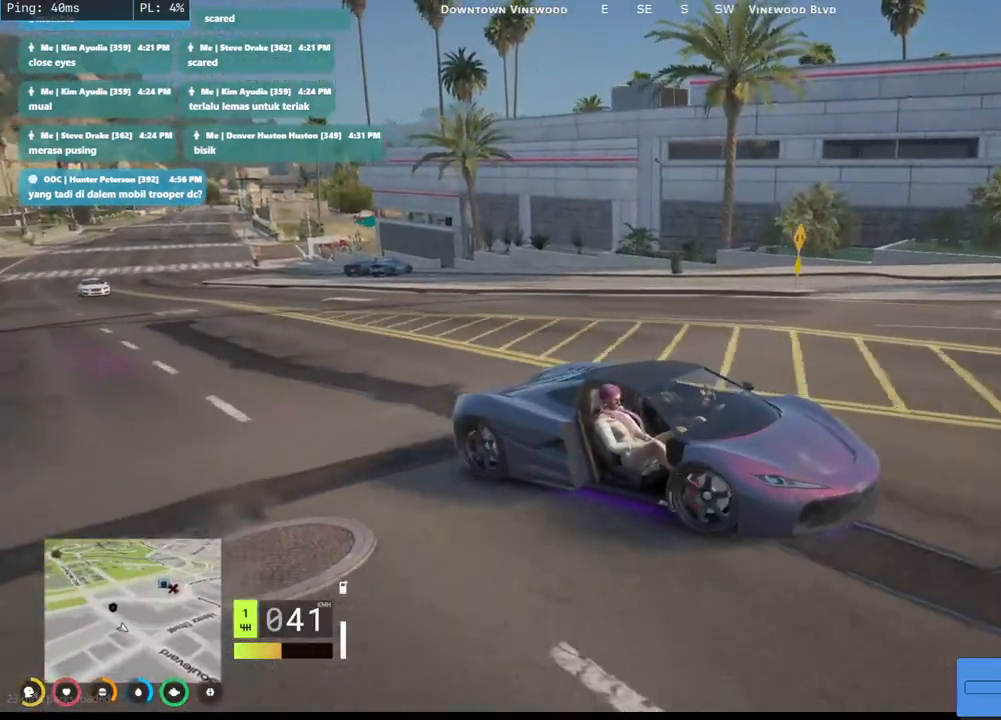
{"keys": ["a", "space"], "mouse": ["mb4"], "events": [[17, "space", "down"]]}
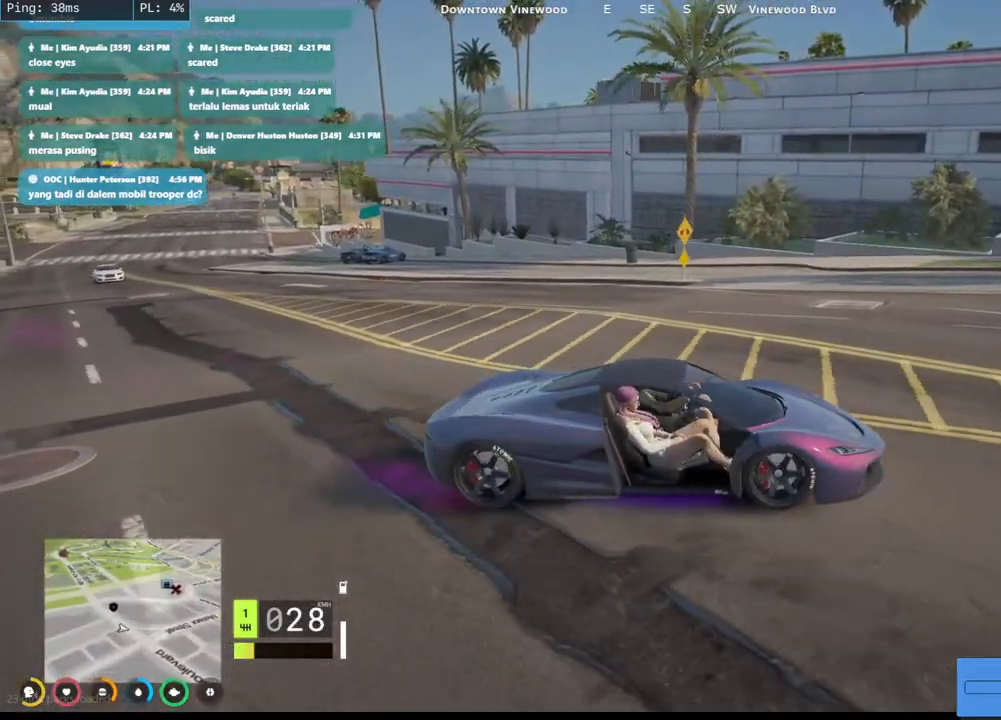
{"keys": ["a", "w"], "mouse": ["mb4"], "events": [[167, "w", "down"], [234, "a", "up"], [317, "space", "up"], [350, "a", "down"]]}
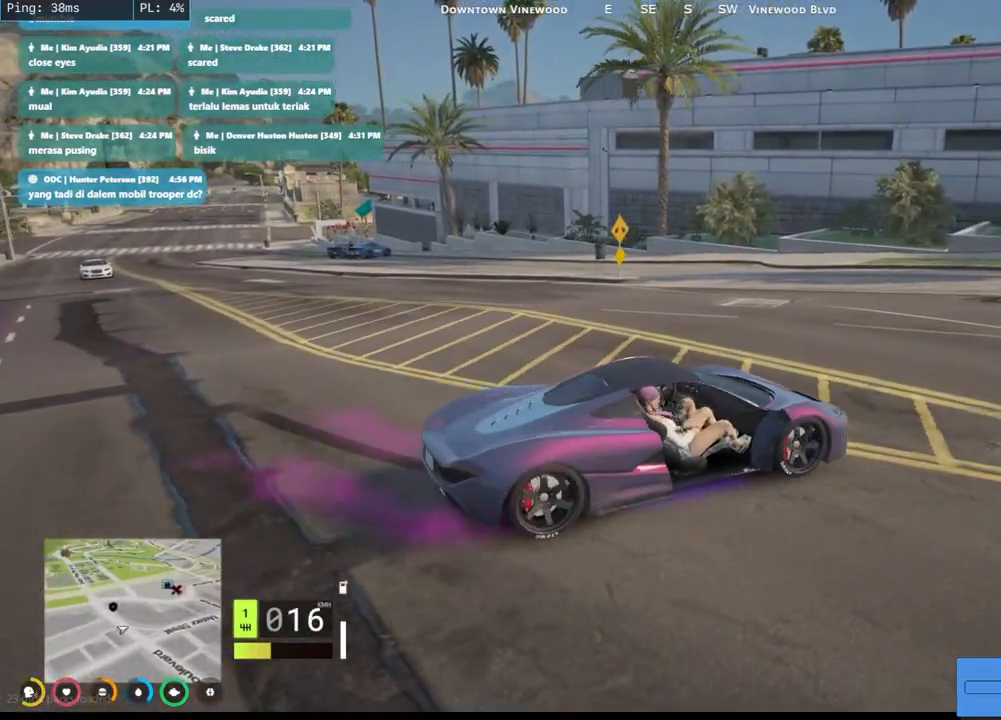
{"keys": ["a", "w"], "mouse": ["mb4"], "events": []}
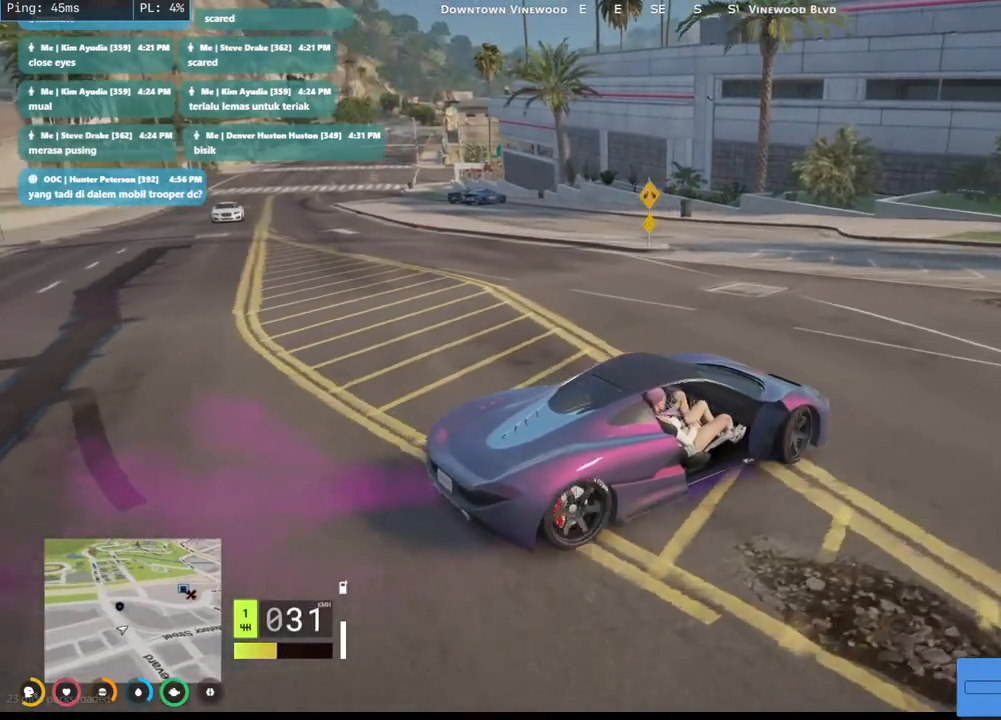
{"keys": ["a"], "mouse": ["mb4"], "events": [[284, "a", "up"], [334, "a", "down"], [467, "w", "up"]]}
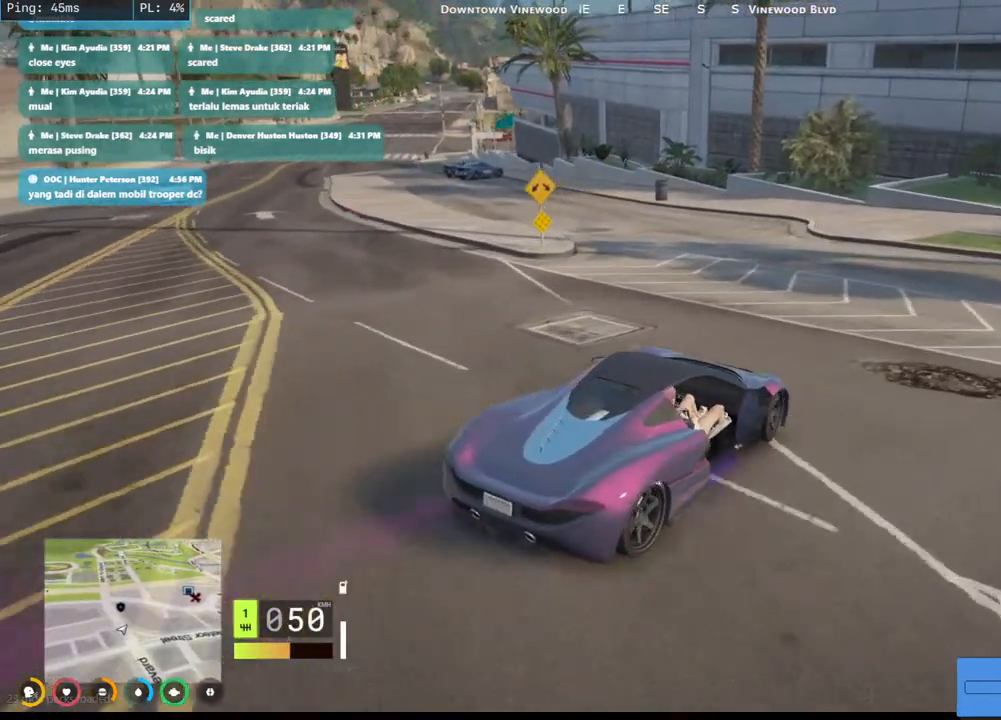
{"keys": ["a"], "mouse": ["mb4"], "events": []}
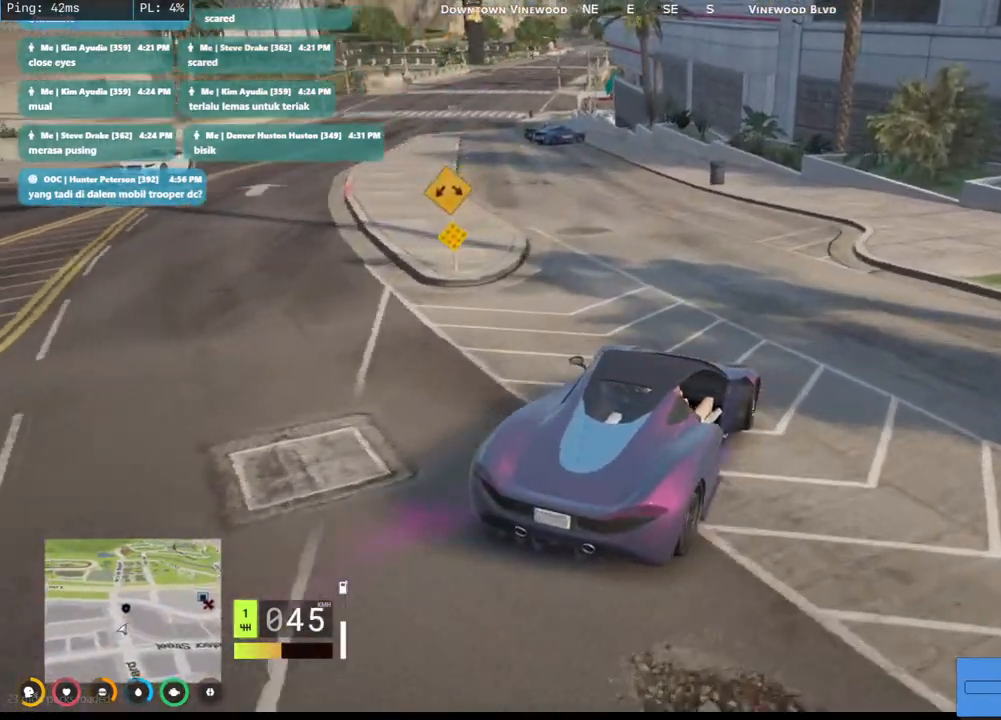
{"keys": ["w"], "mouse": ["mb4"], "events": [[284, "w", "down"], [384, "a", "up"]]}
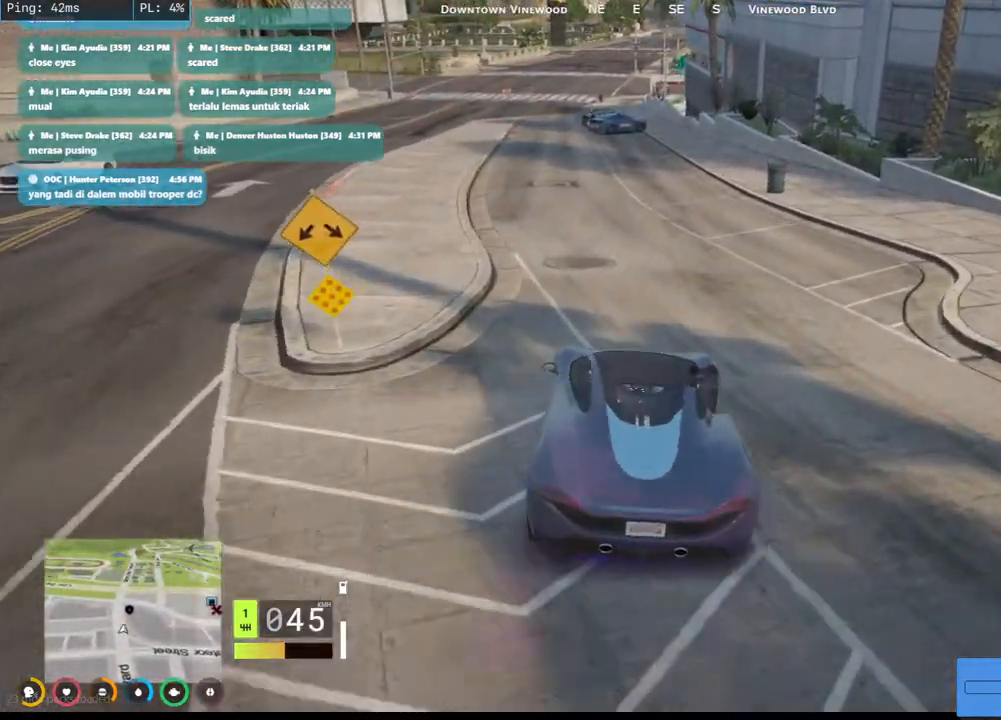
{"keys": ["w"], "mouse": ["mb4"], "events": [[200, "a", "down"], [350, "a", "up"]]}
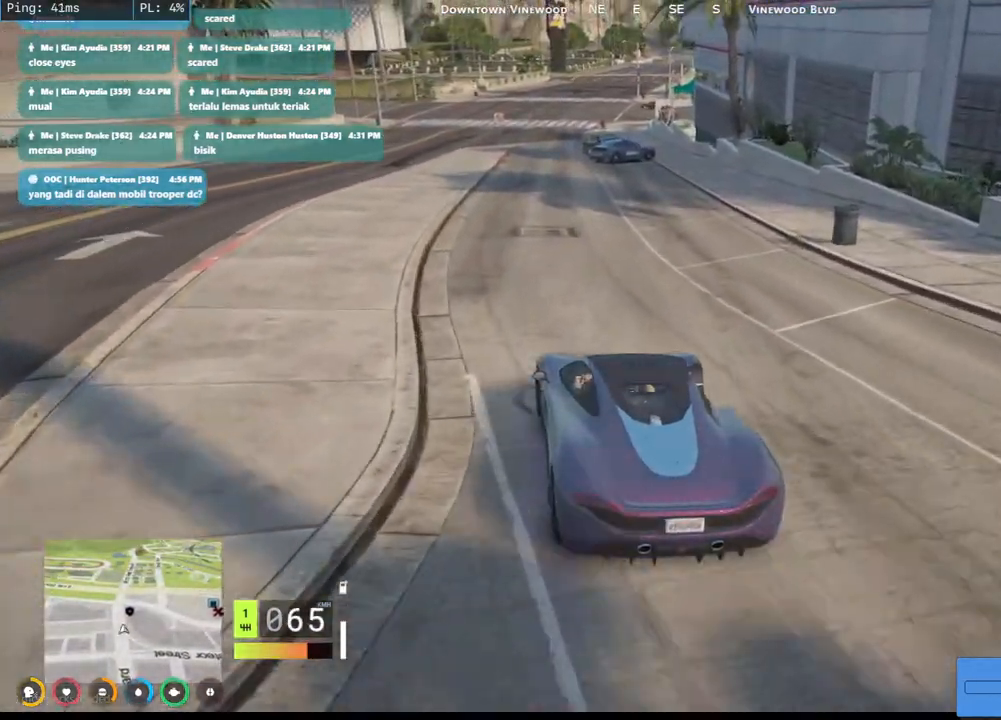
{"keys": [], "mouse": [], "events": [[34, "w", "up"], [50, "mouse_mb4", "up"], [117, "d", "down"], [234, "d", "up"]]}
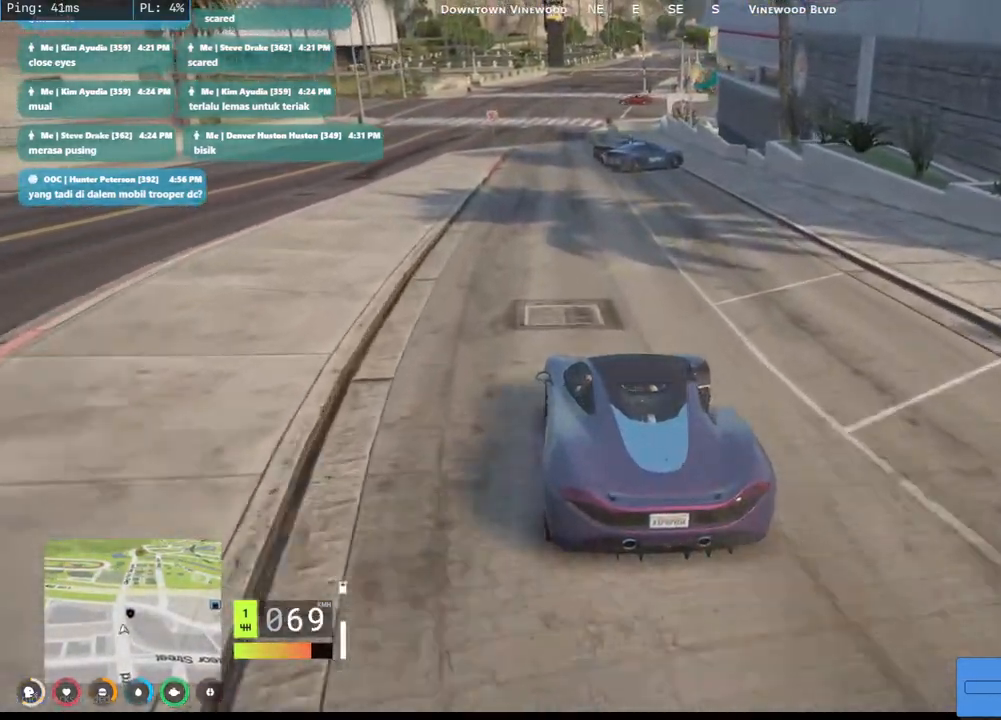
{"keys": [], "mouse": [], "events": [[184, "a", "down"], [267, "a", "up"]]}
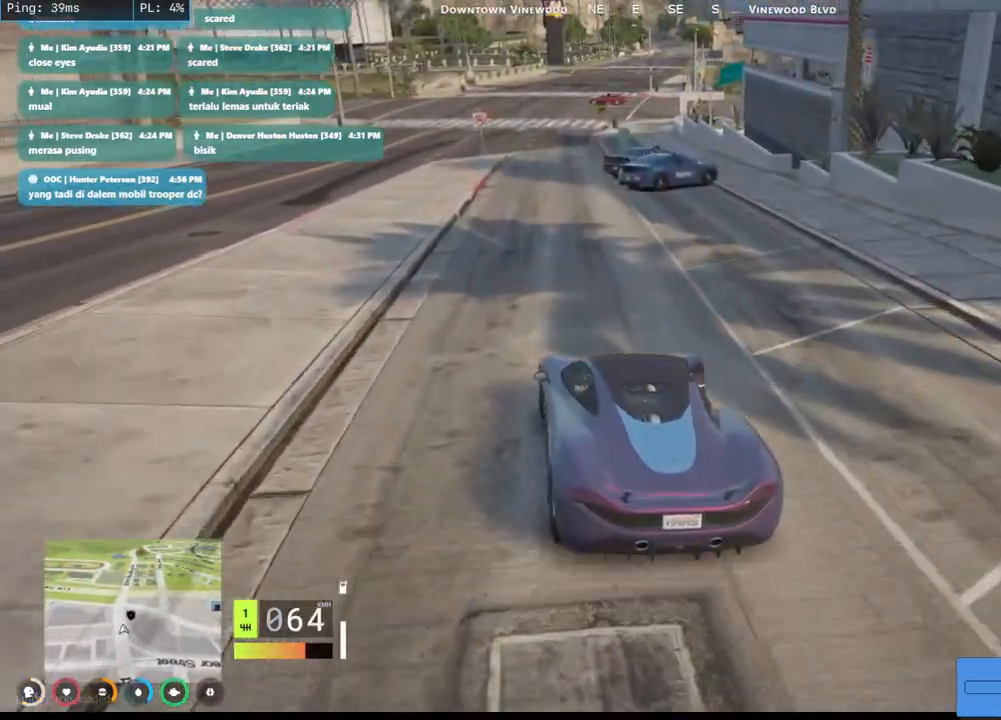
{"keys": [], "mouse": [], "events": []}
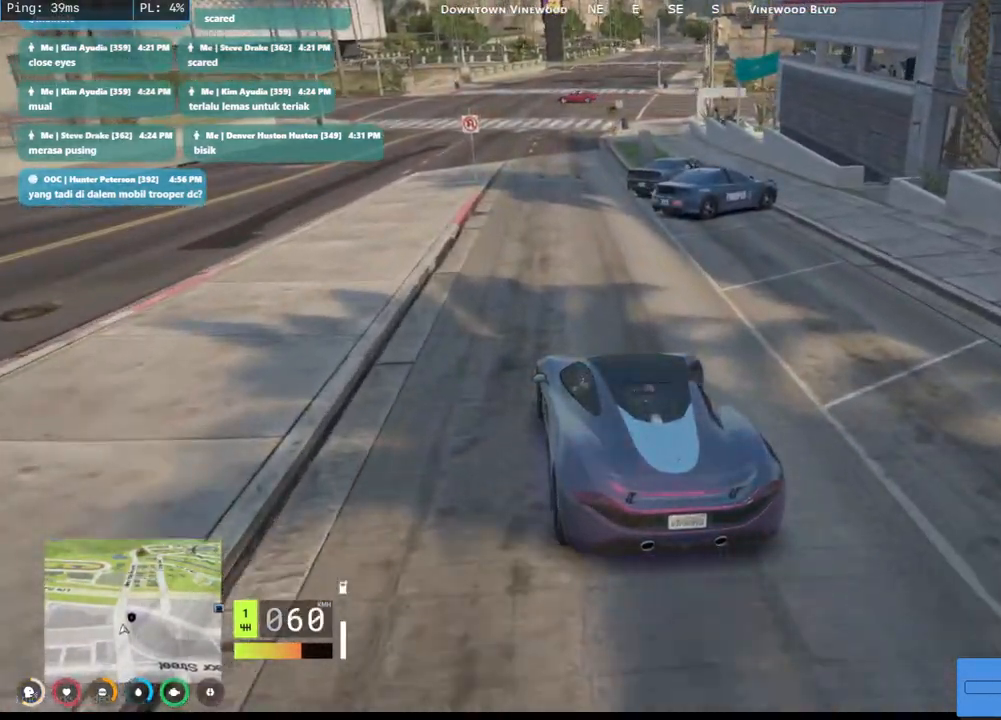
{"keys": ["d", "s"], "mouse": [], "events": [[434, "d", "down"], [450, "s", "down"]]}
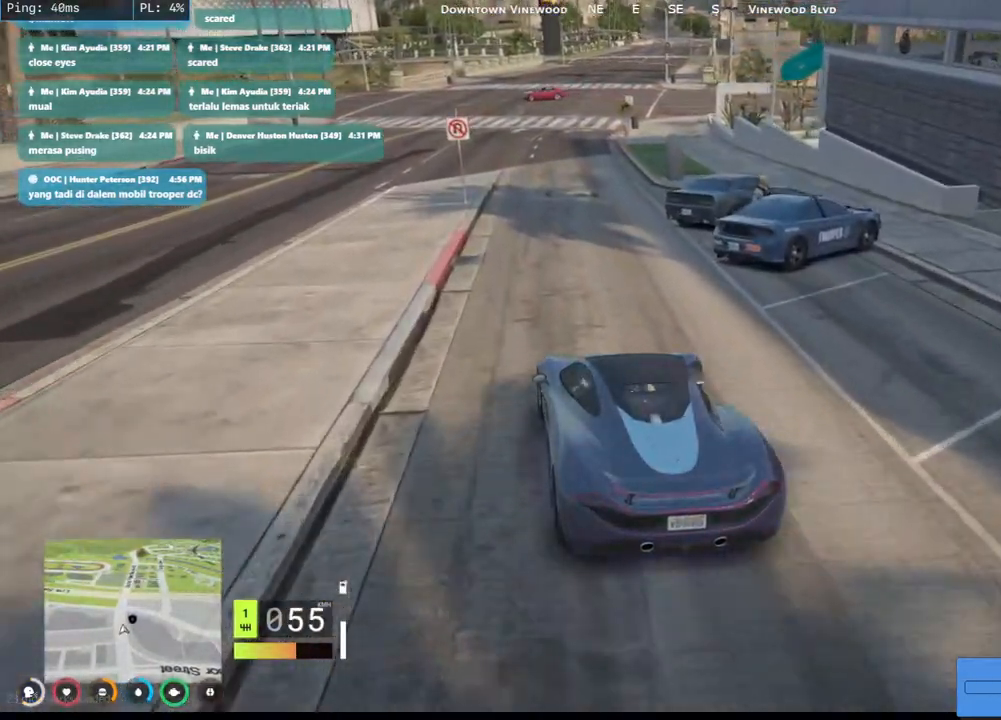
{"keys": ["s"], "mouse": [], "events": [[50, "d", "up"]]}